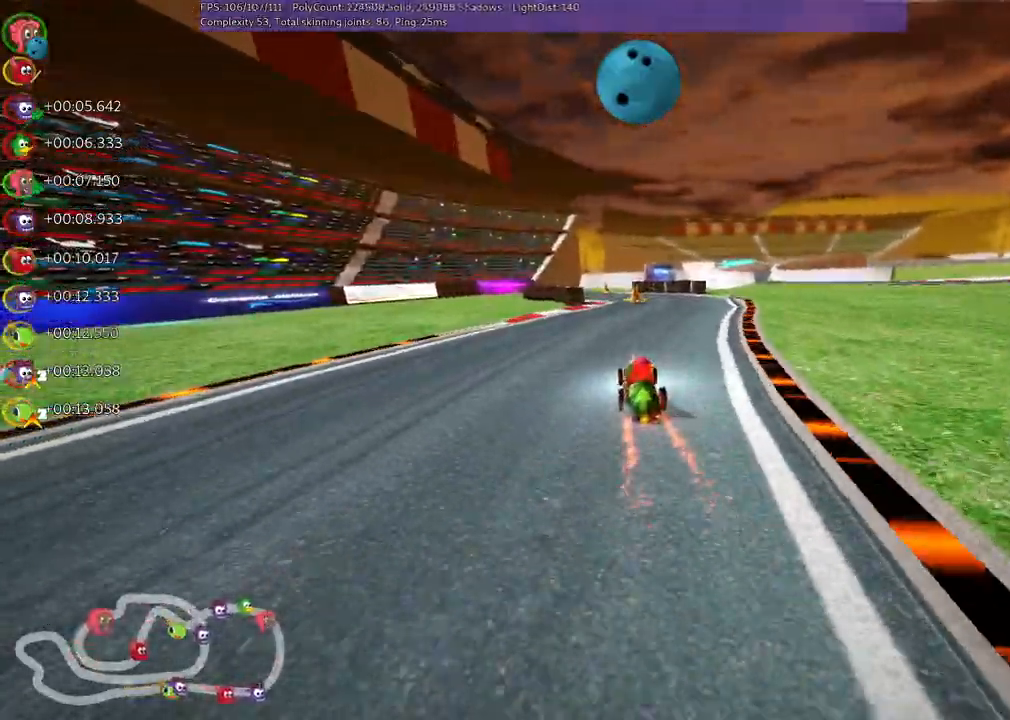
Gameplay with keyboard; each line is a JSON object with the keys held at the frame after it. "events" lists presses ("down") and releases ("up") of "/", "b", "c", "down", "f", "g", "h", "j", "k", "l", "left", "m", "n", "right", "shift_r", "up" and "v" between this image and that frame as [ms after this image, input, new state], when the widget could be followed in between. No other keys are recorded. Mouse input is not recorded.
{"keys": ["up"], "events": [[33, "left", "down"], [133, "left", "up"], [333, "right", "down"], [417, "right", "up"]]}
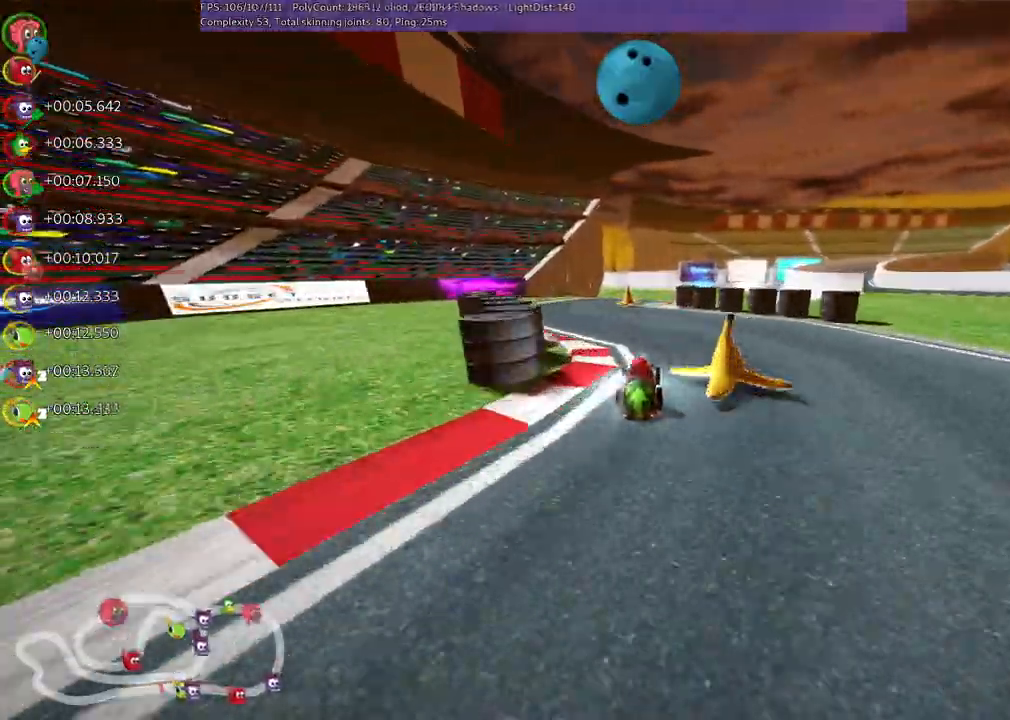
{"keys": ["m", "right", "up"]}
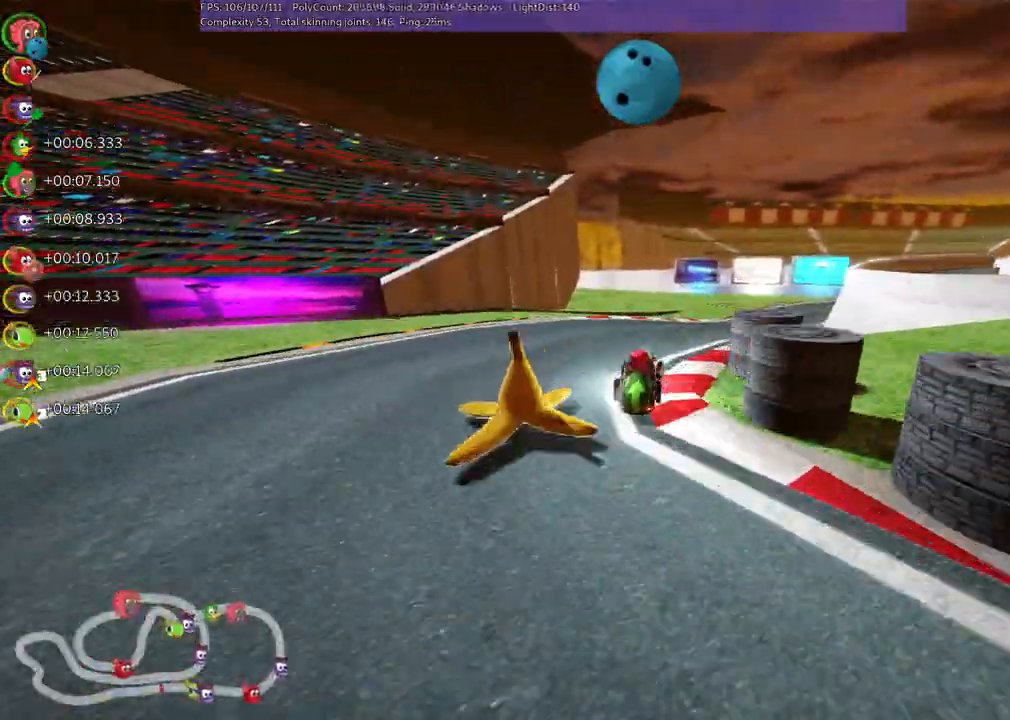
{"keys": ["left", "m", "up"]}
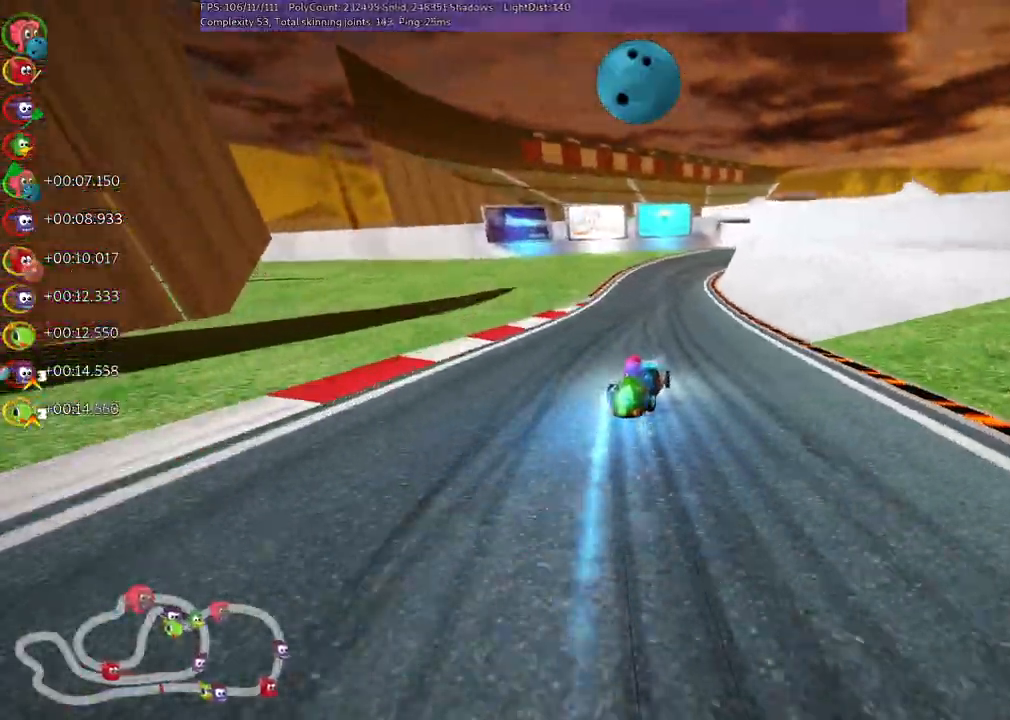
{"keys": ["left", "m", "up"], "events": [[283, "right", "down"], [333, "right", "up"]]}
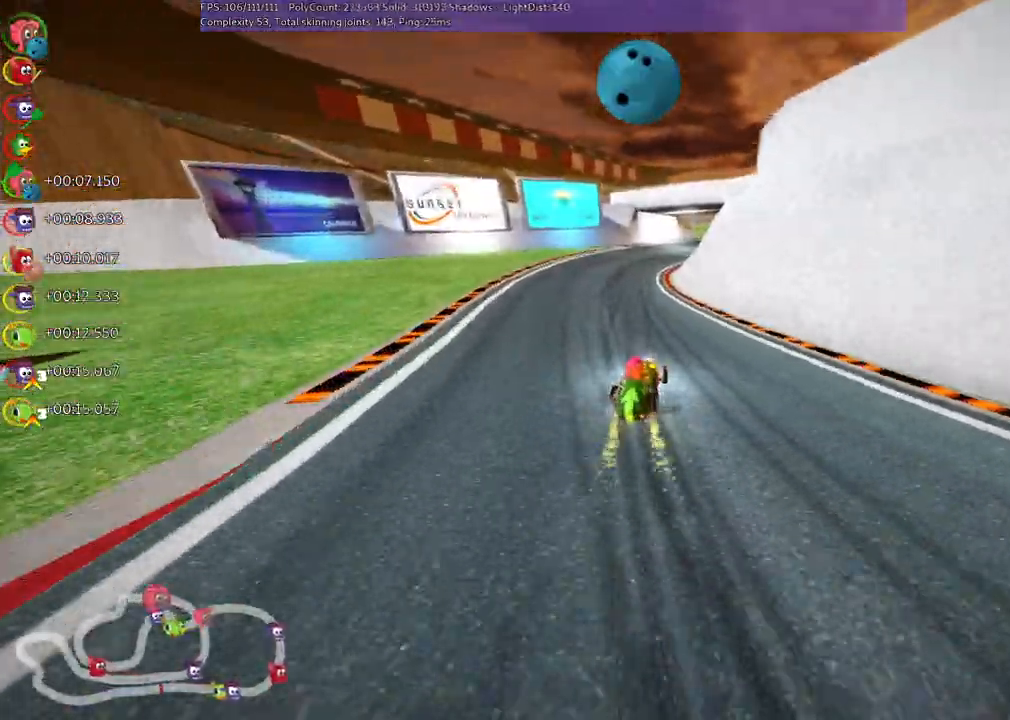
{"keys": ["left", "m", "up"], "events": []}
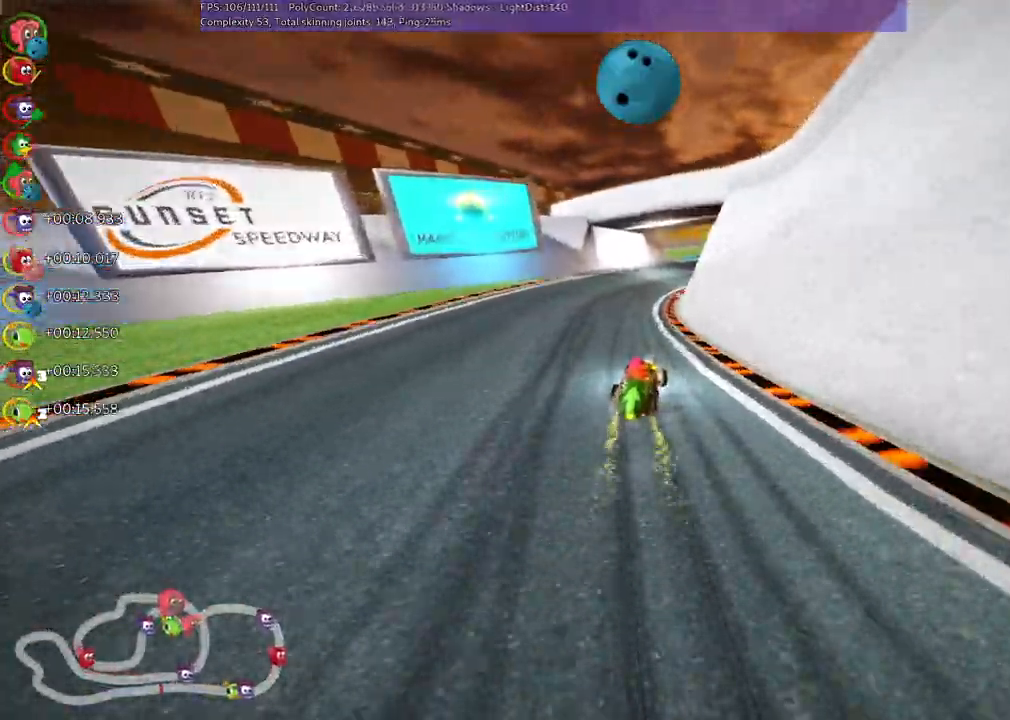
{"keys": ["left", "m", "up"], "events": [[83, "right", "down"], [183, "right", "up"]]}
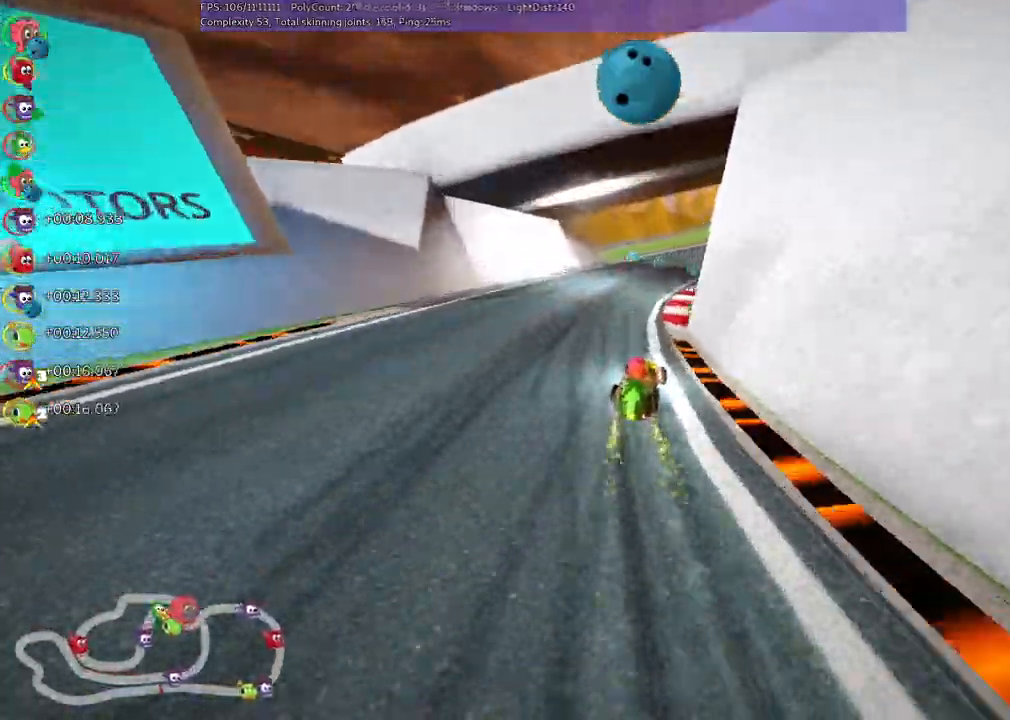
{"keys": ["left", "m", "up"], "events": [[33, "right", "down"], [150, "right", "up"], [300, "right", "down"], [433, "right", "up"]]}
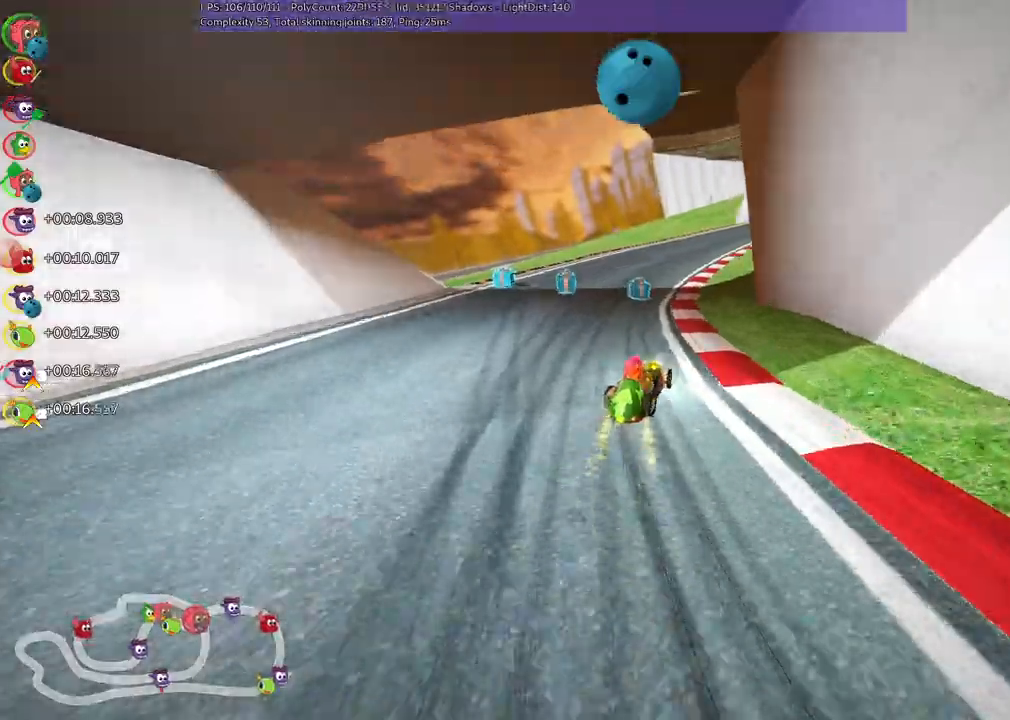
{"keys": ["left", "m", "right", "up"], "events": [[67, "right", "down"], [200, "right", "up"], [400, "right", "down"]]}
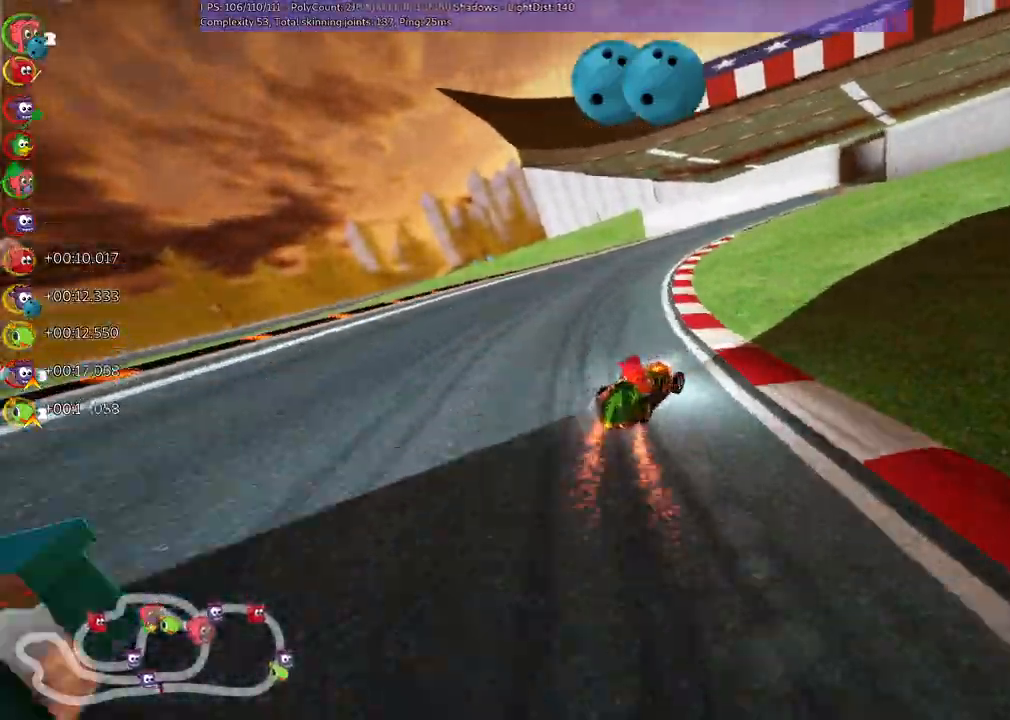
{"keys": ["up"], "events": [[33, "right", "up"], [217, "right", "down"], [267, "right", "up"], [350, "n", "down"], [417, "m", "up"], [450, "left", "up"], [483, "n", "up"]]}
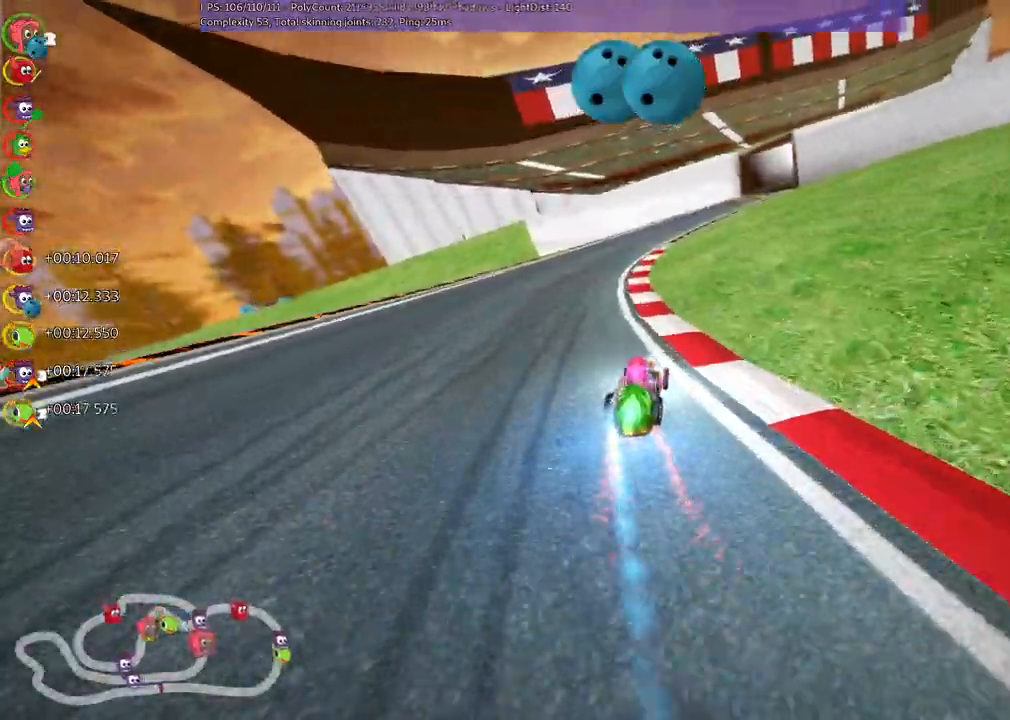
{"keys": ["up"]}
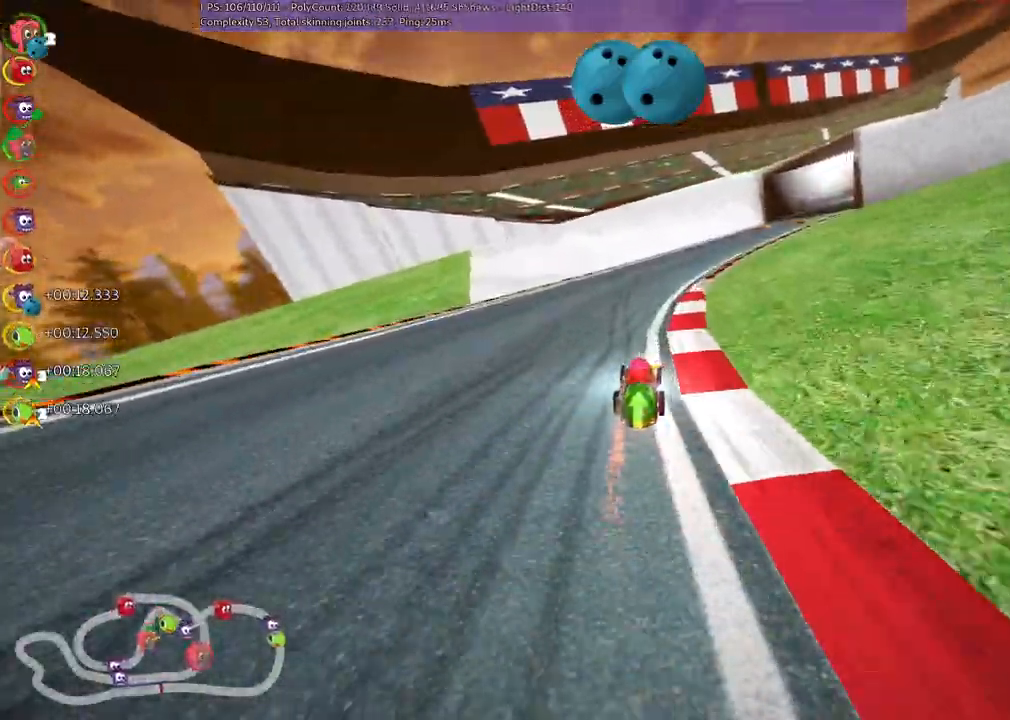
{"keys": ["left", "m", "right", "up"], "events": [[17, "m", "down"], [17, "right", "down"], [500, "left", "down"]]}
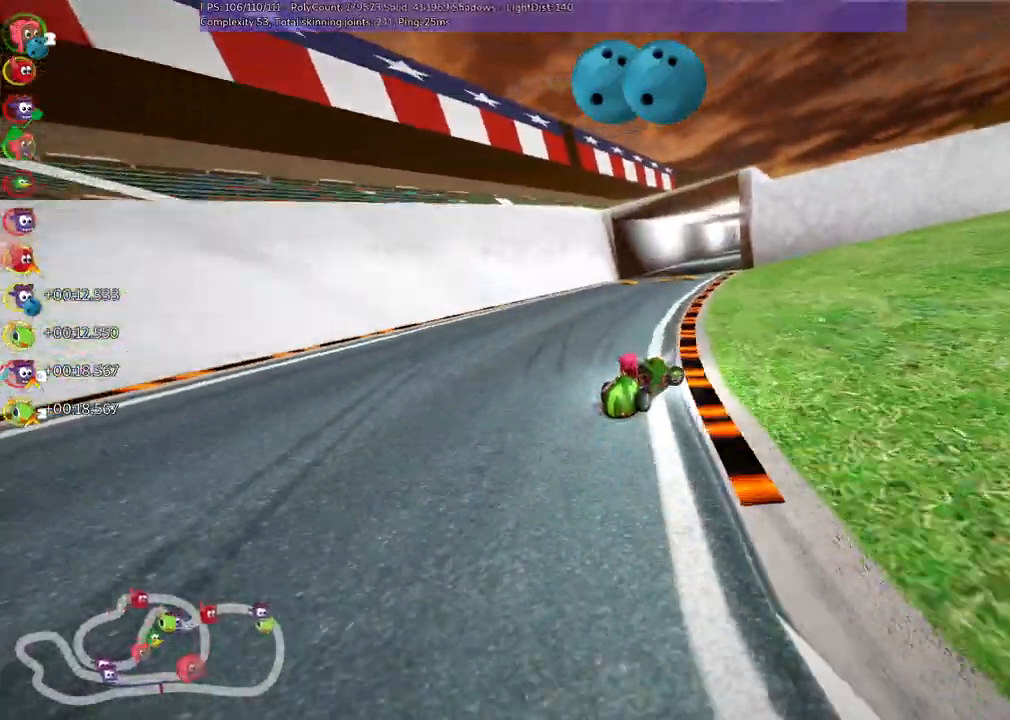
{"keys": ["left", "m", "up"], "events": [[33, "right", "up"]]}
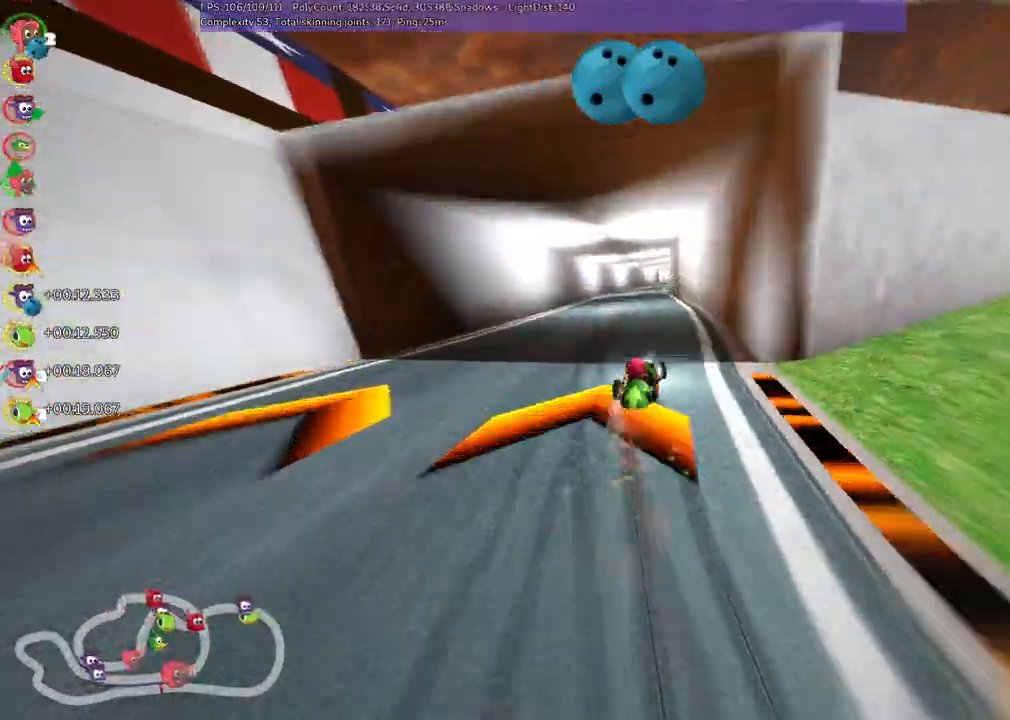
{"keys": ["left", "m", "up"], "events": []}
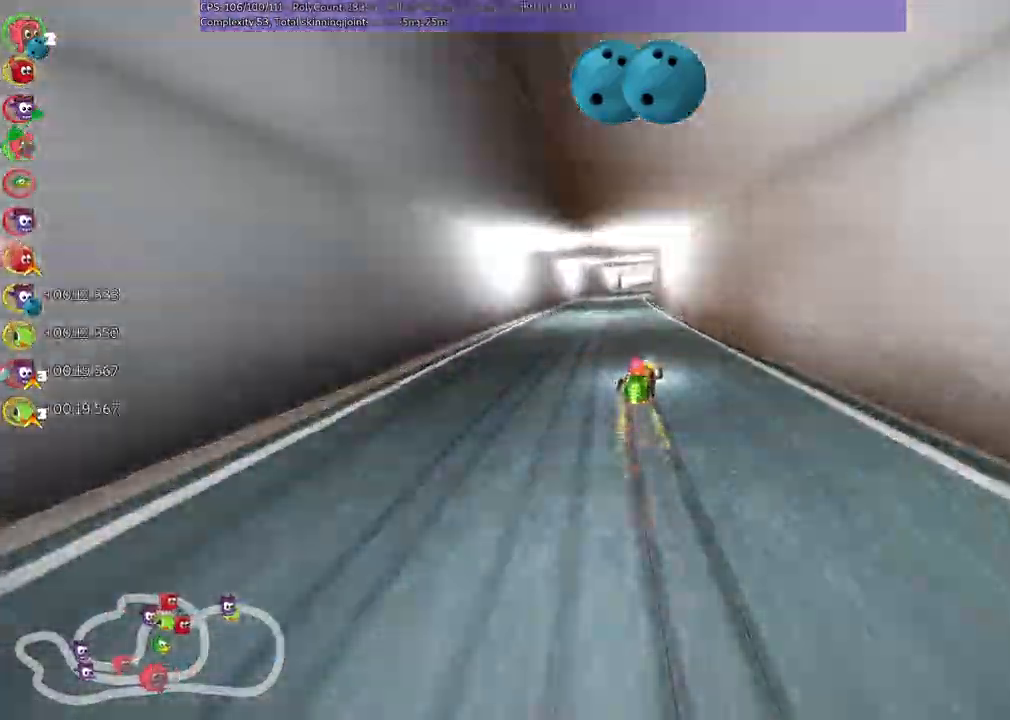
{"keys": ["n", "up"]}
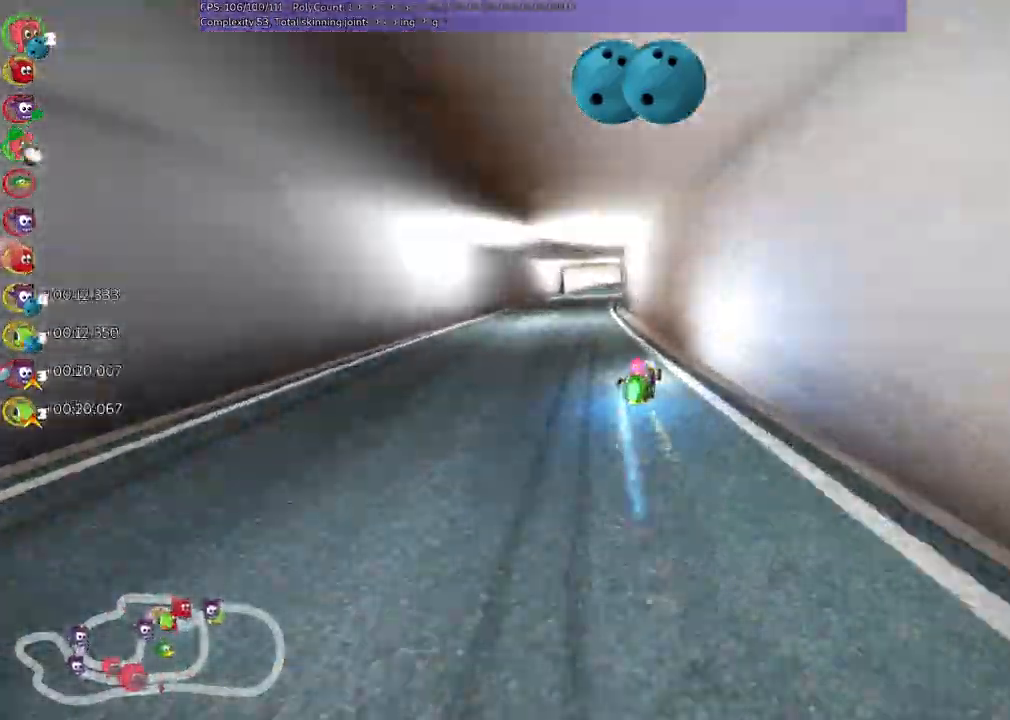
{"keys": ["up"]}
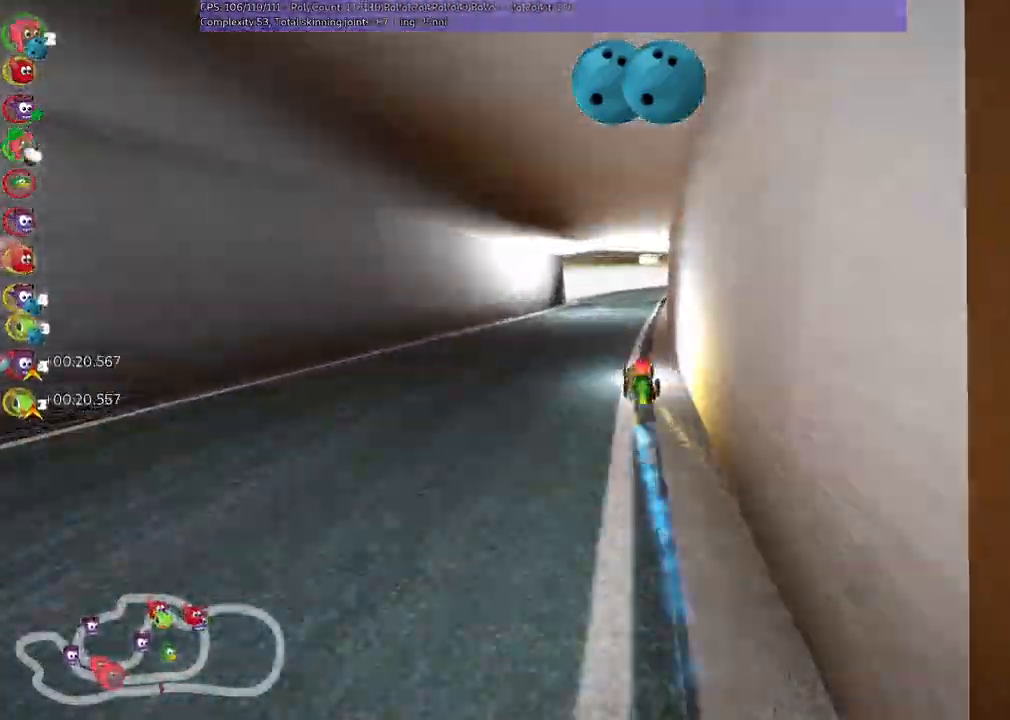
{"keys": ["up"], "events": [[150, "right", "down"], [200, "m", "down"], [383, "right", "up"], [483, "m", "up"]]}
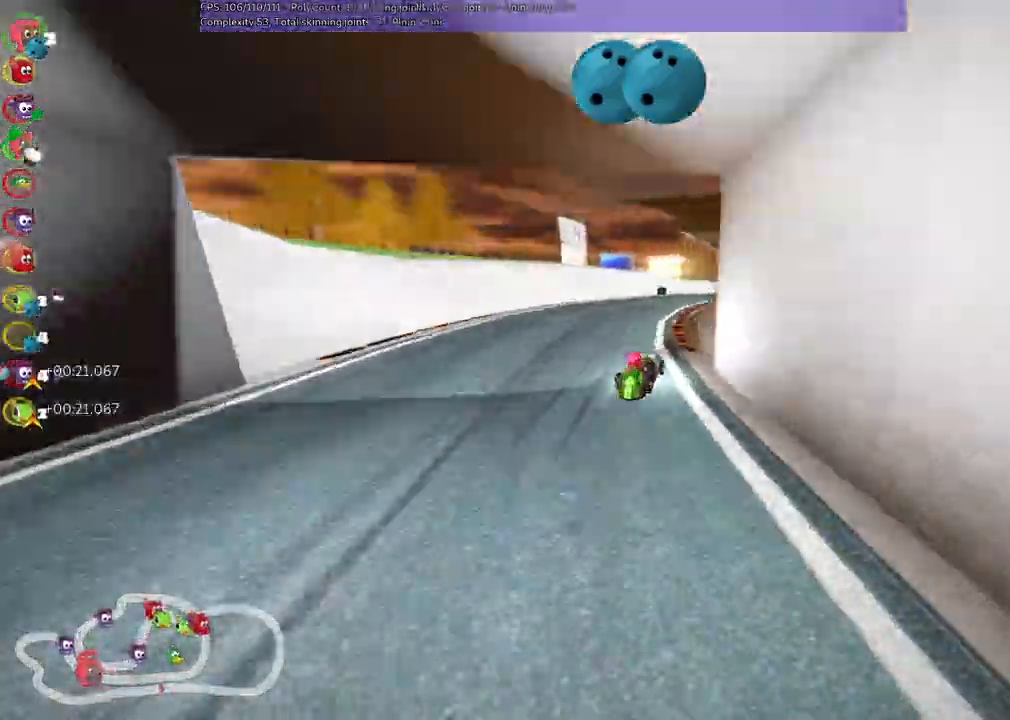
{"keys": ["right", "up"]}
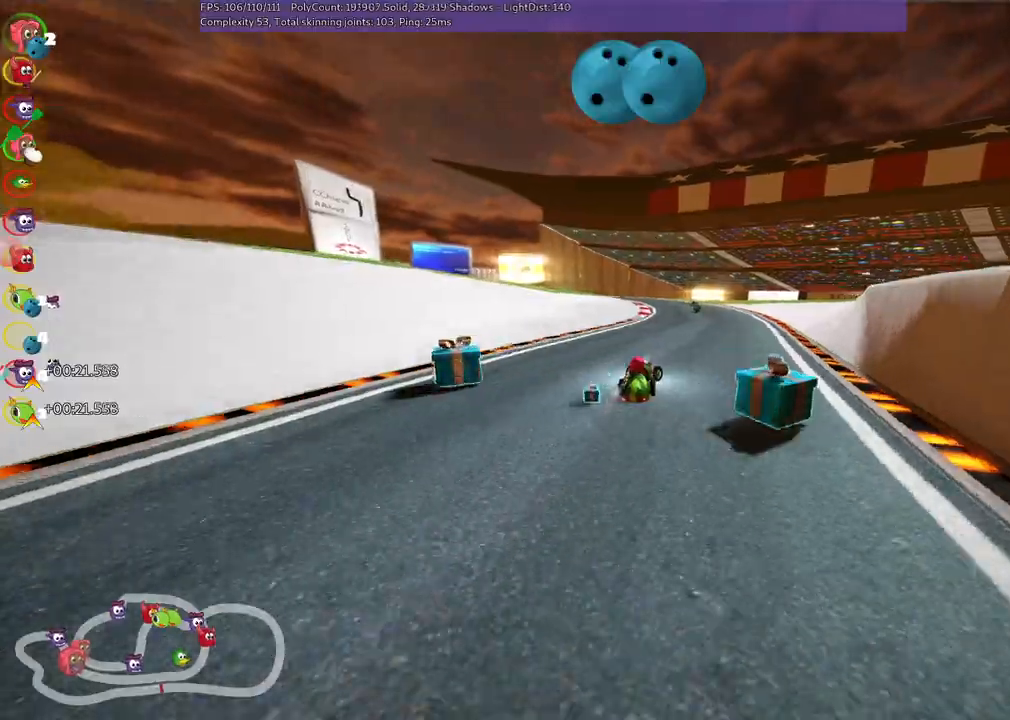
{"keys": ["down", "m", "right"], "events": [[17, "right", "up"], [100, "left", "down"], [100, "m", "down"], [150, "up", "up"], [250, "left", "up"], [250, "right", "down"], [433, "down", "down"], [433, "right", "up"], [483, "right", "down"]]}
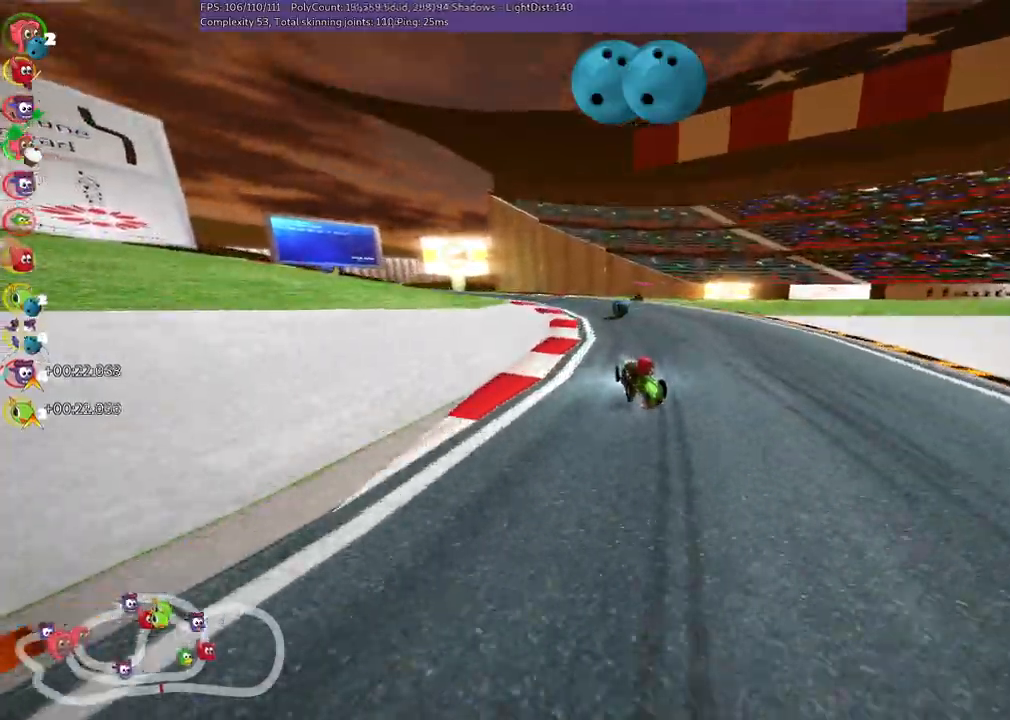
{"keys": ["left", "m"], "events": [[83, "down", "up"], [83, "left", "down"], [83, "right", "up"]]}
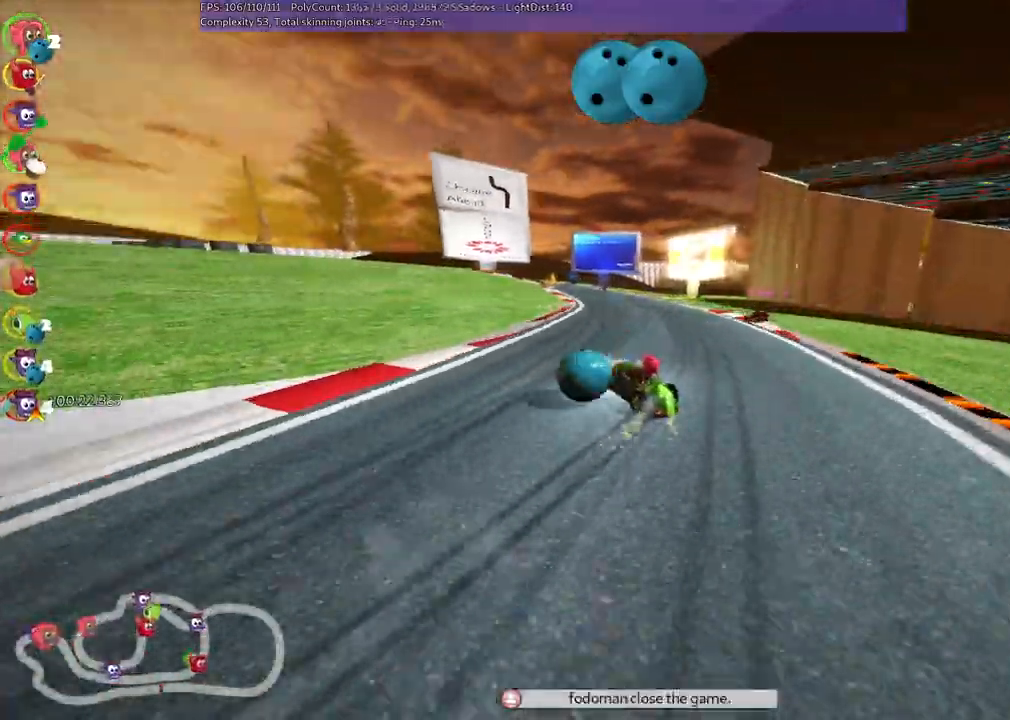
{"keys": ["up"], "events": [[233, "up", "down"], [433, "left", "up"], [483, "m", "up"]]}
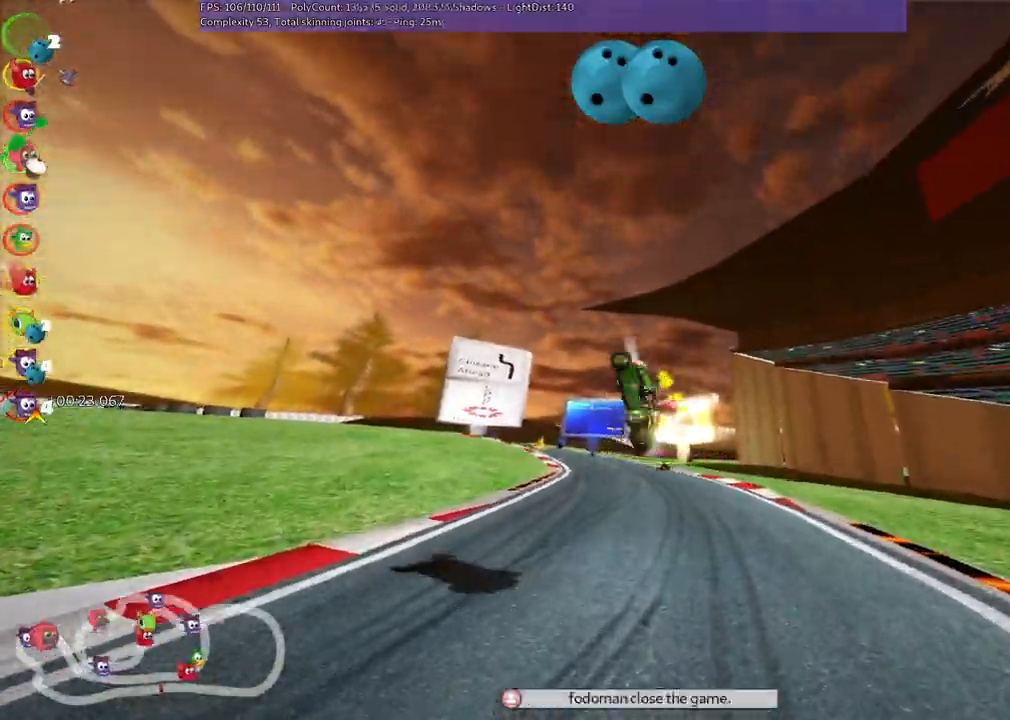
{"keys": ["up"], "events": []}
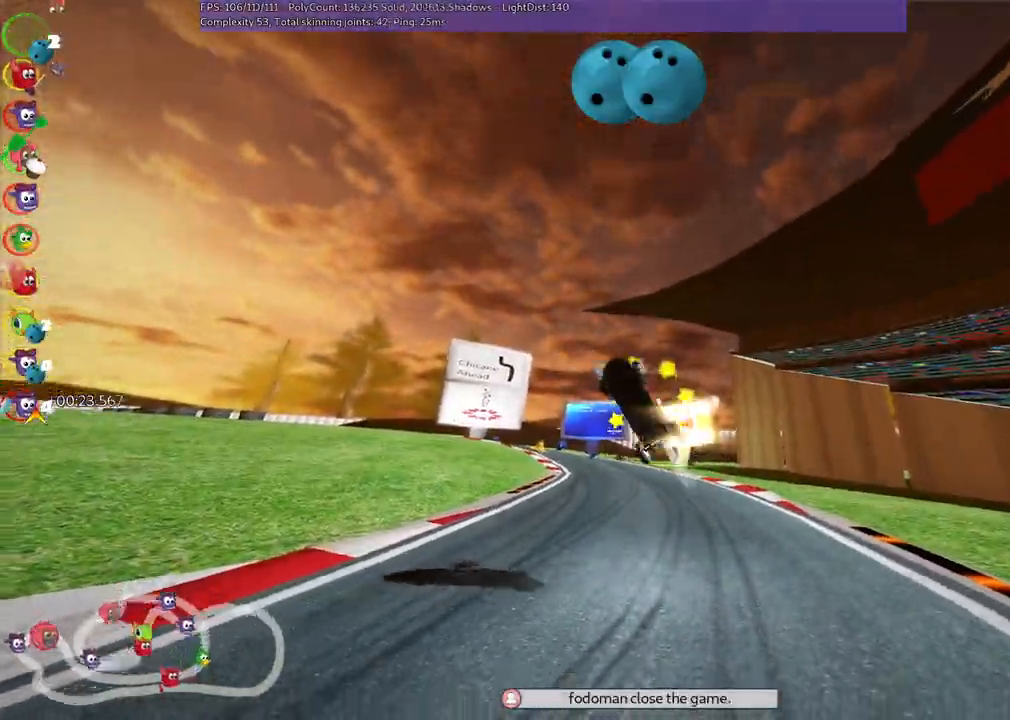
{"keys": ["up"], "events": []}